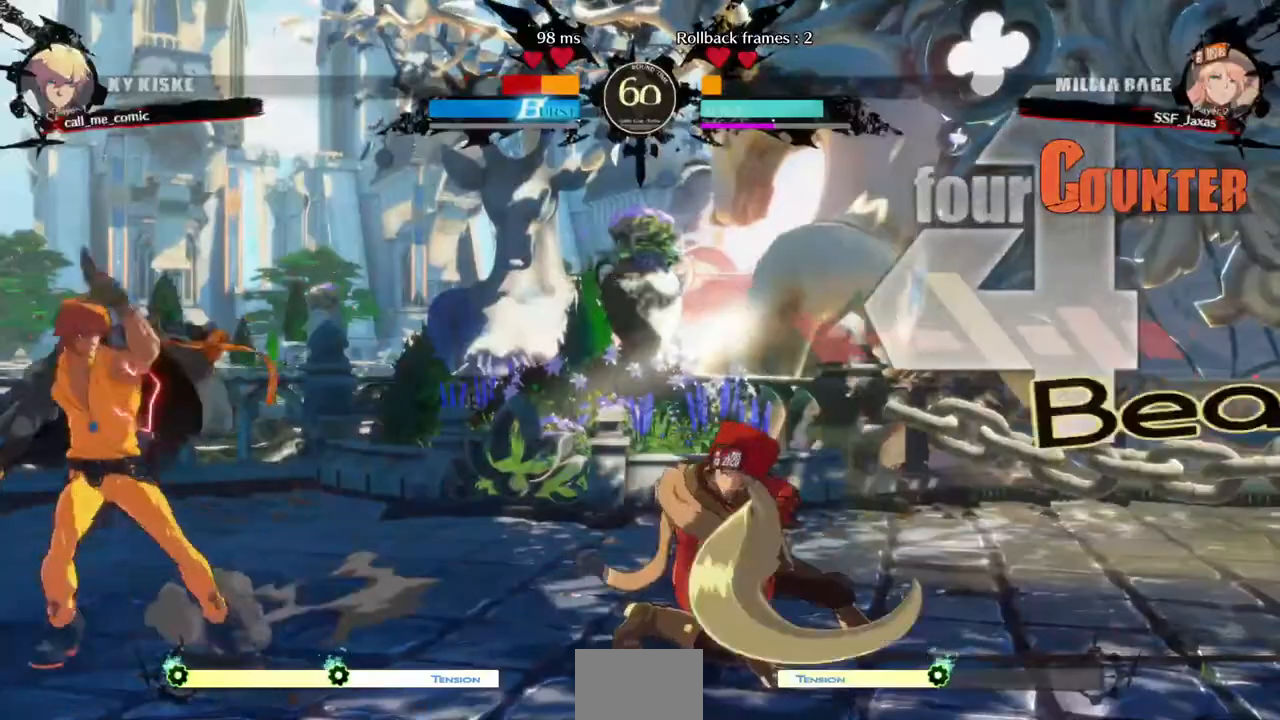
Gameplay with a controller (arcade stick); each line is a JSON object with the inputs held at the frame after it (dt_ms = milliseconds from this image to that frame). "events" lists button and stick changes between this image and that frame as [ms after this image, input, new state], when the widget could be followed in between. Not read: L3 R3 SELECT START.
{"dt_ms": 520, "buttons": [], "events": [[440, "DPAD_RIGHT", "up"]]}
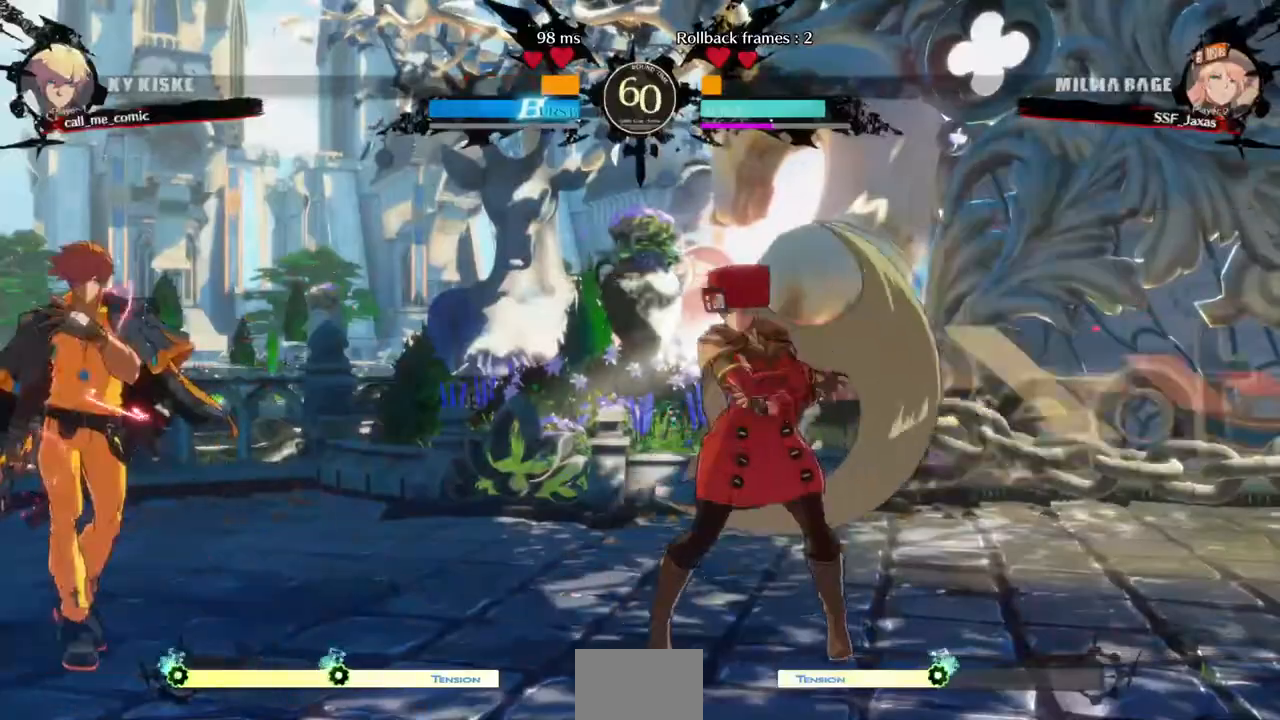
{"dt_ms": 480, "buttons": ["DPAD_DOWN", "DPAD_RIGHT"], "events": [[40, "DPAD_LEFT", "down"], [200, "DPAD_DOWN", "down"], [240, "DPAD_LEFT", "up"], [280, "SQUARE", "down"], [280, "TRIANGLE", "down"], [320, "DPAD_RIGHT", "down"], [400, "SQUARE", "up"], [400, "TRIANGLE", "up"]]}
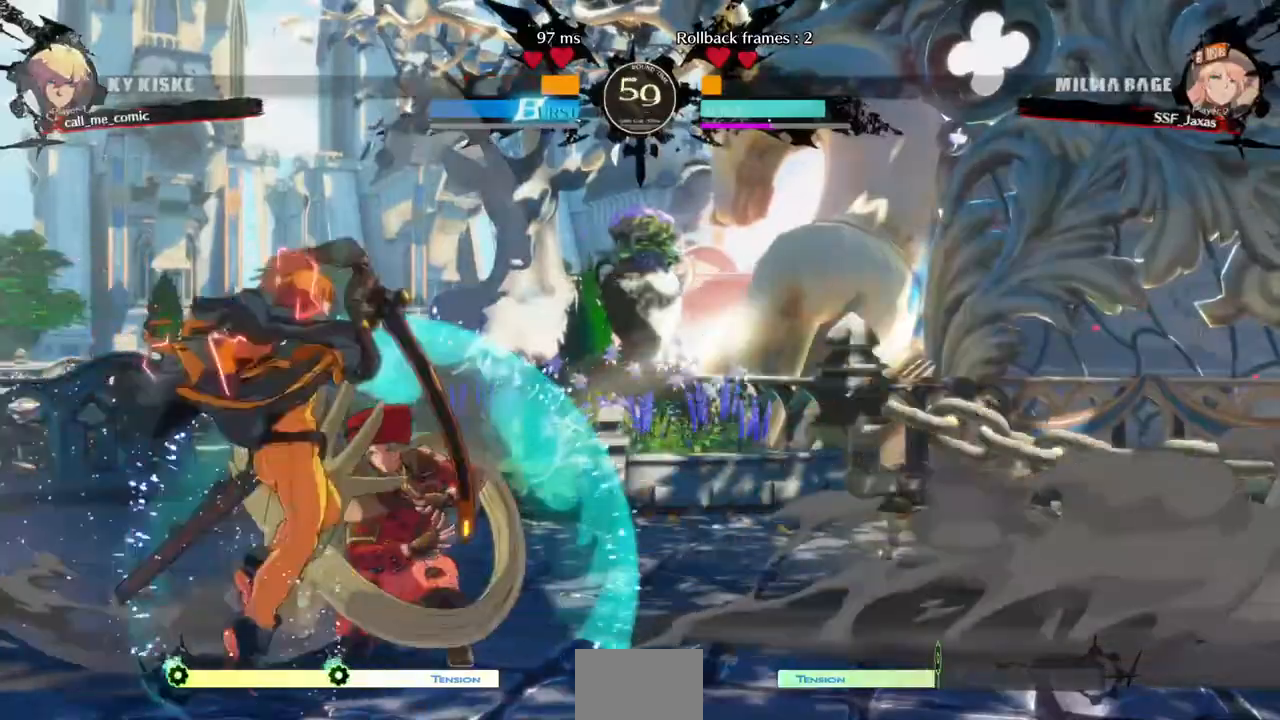
{"dt_ms": 520, "buttons": [], "events": [[200, "DPAD_DOWN", "up"], [520, "DPAD_RIGHT", "up"]]}
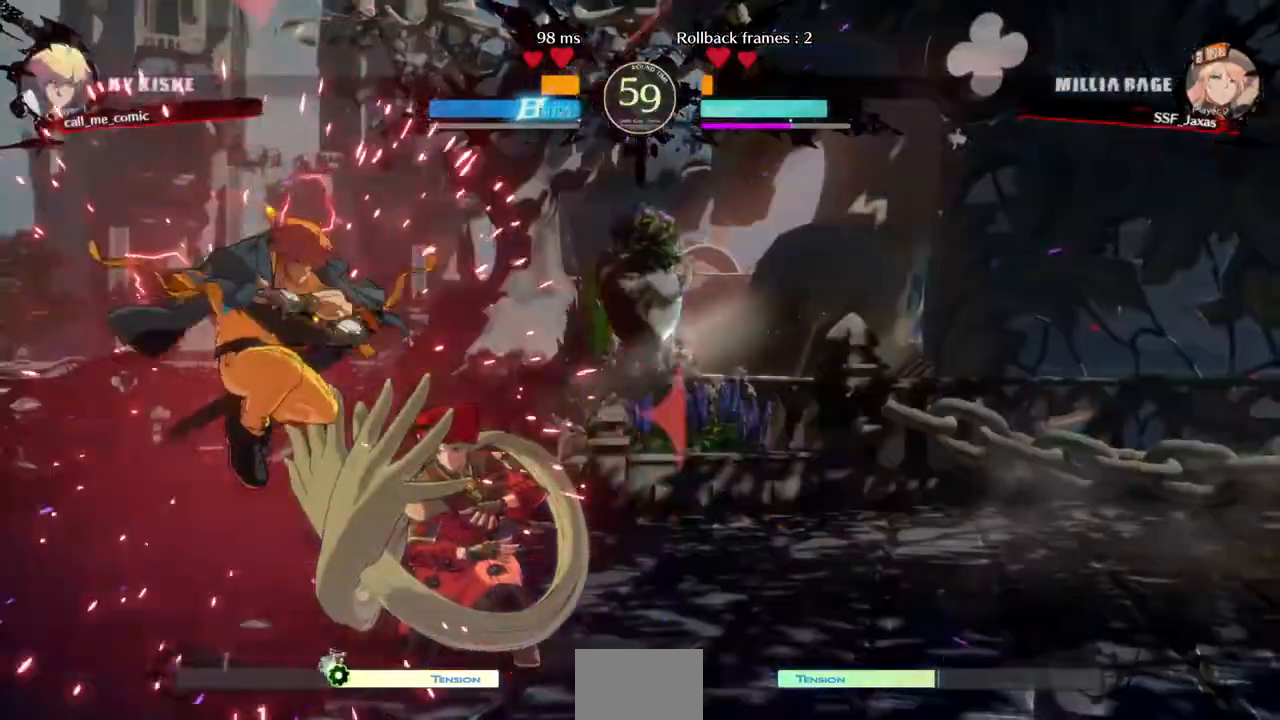
{"dt_ms": 480, "buttons": ["DPAD_RIGHT"], "events": [[280, "DPAD_RIGHT", "down"]]}
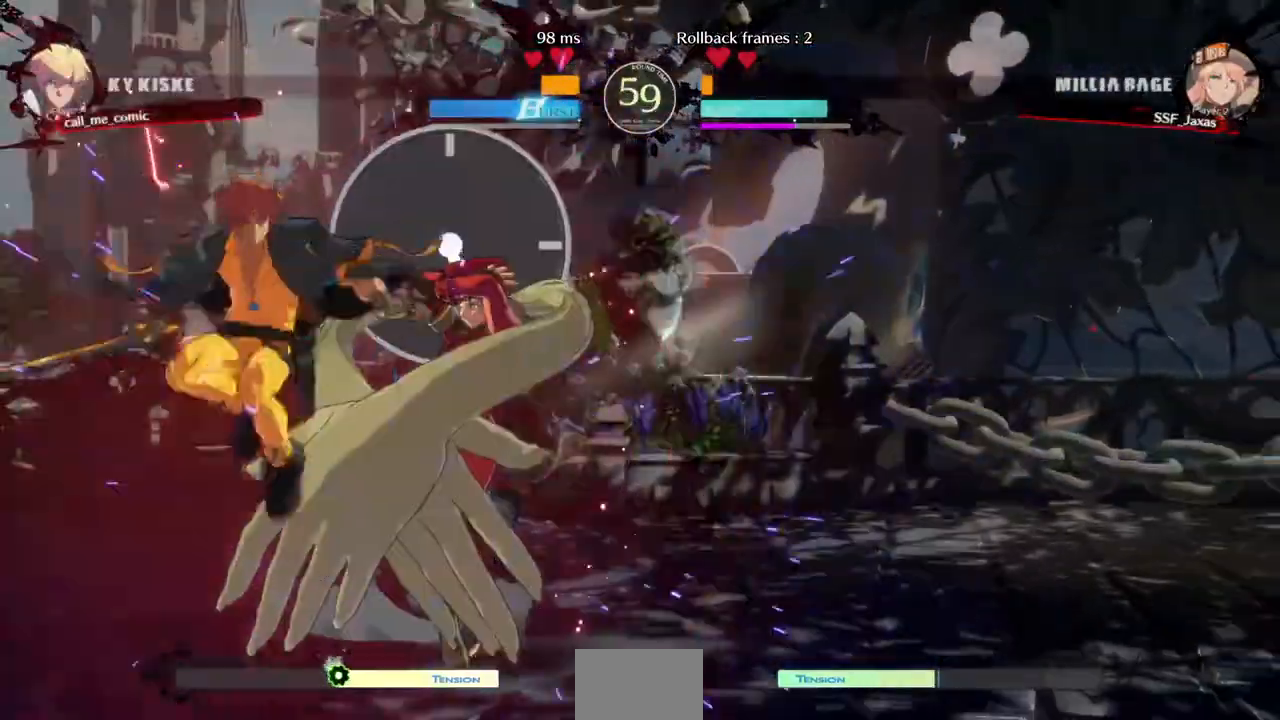
{"dt_ms": 520, "buttons": ["DPAD_UP", "DPAD_RIGHT"]}
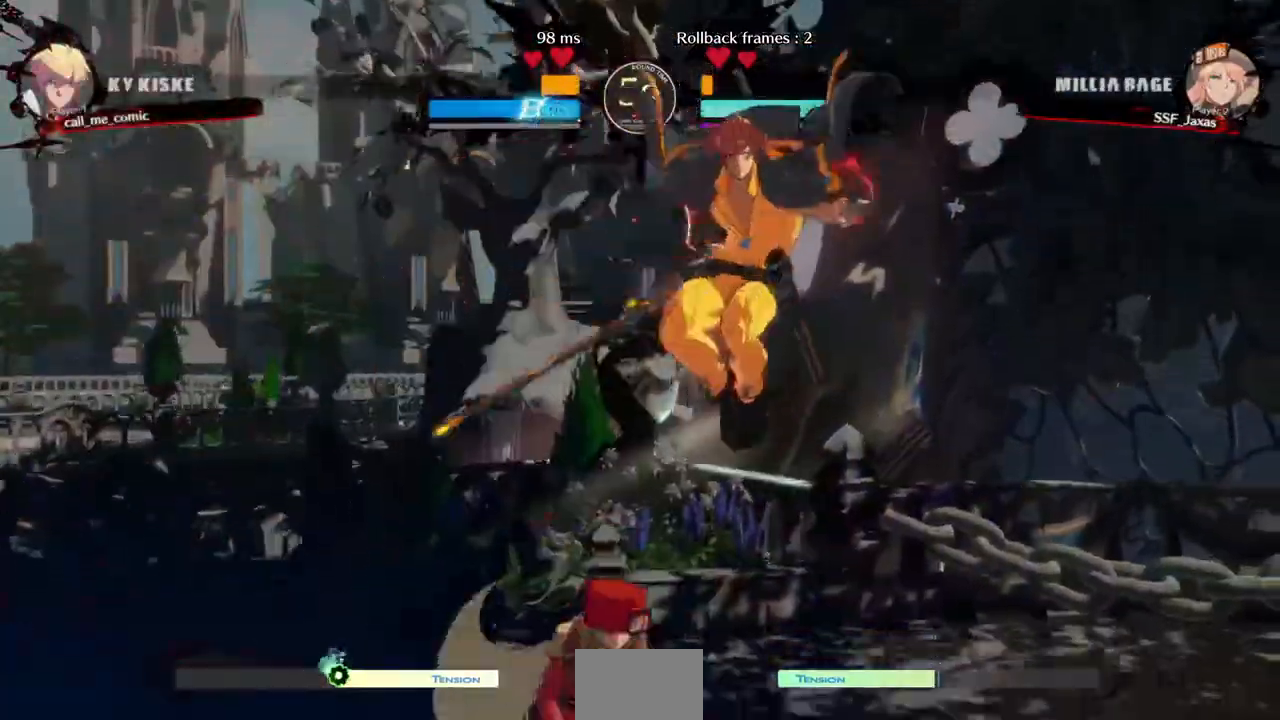
{"dt_ms": 480, "buttons": ["DPAD_RIGHT"], "events": [[80, "DPAD_UP", "up"], [80, "R2", "down"], [120, "R2", "up"], [160, "R2", "down"], [280, "R2", "up"]]}
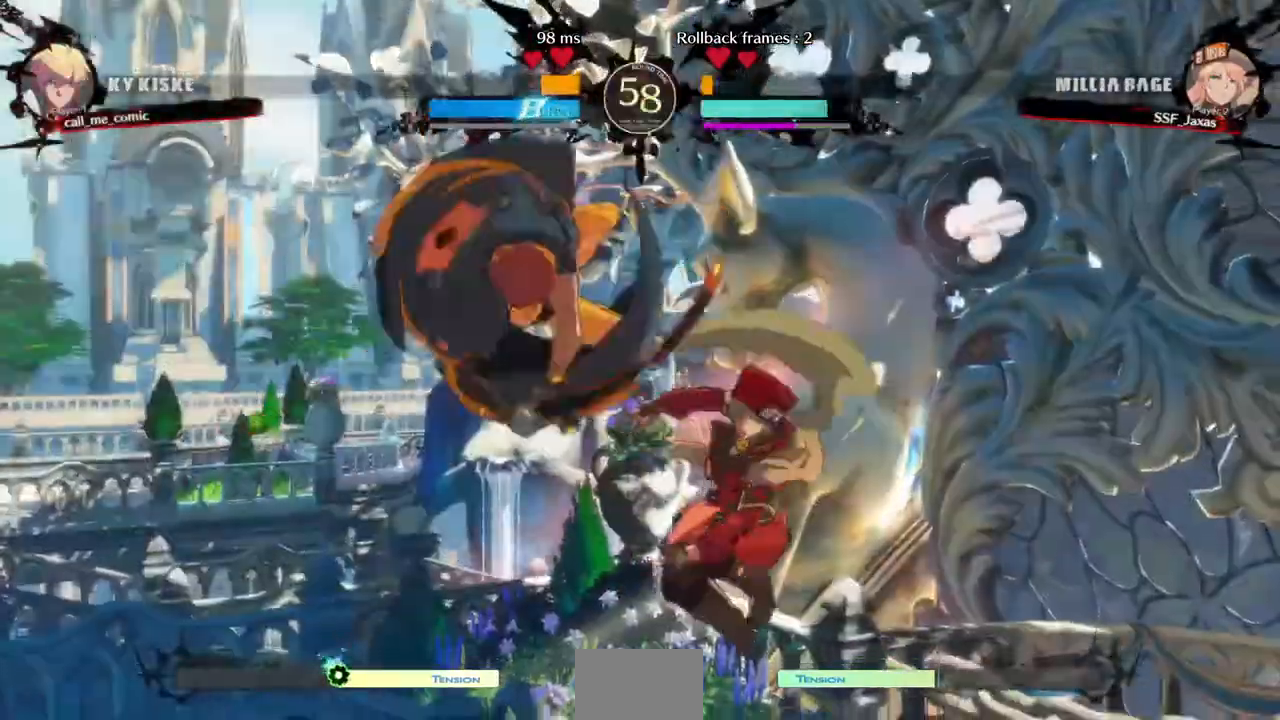
{"dt_ms": 520, "buttons": ["DPAD_RIGHT"], "events": [[320, "DPAD_DOWN", "down"], [520, "DPAD_DOWN", "up"]]}
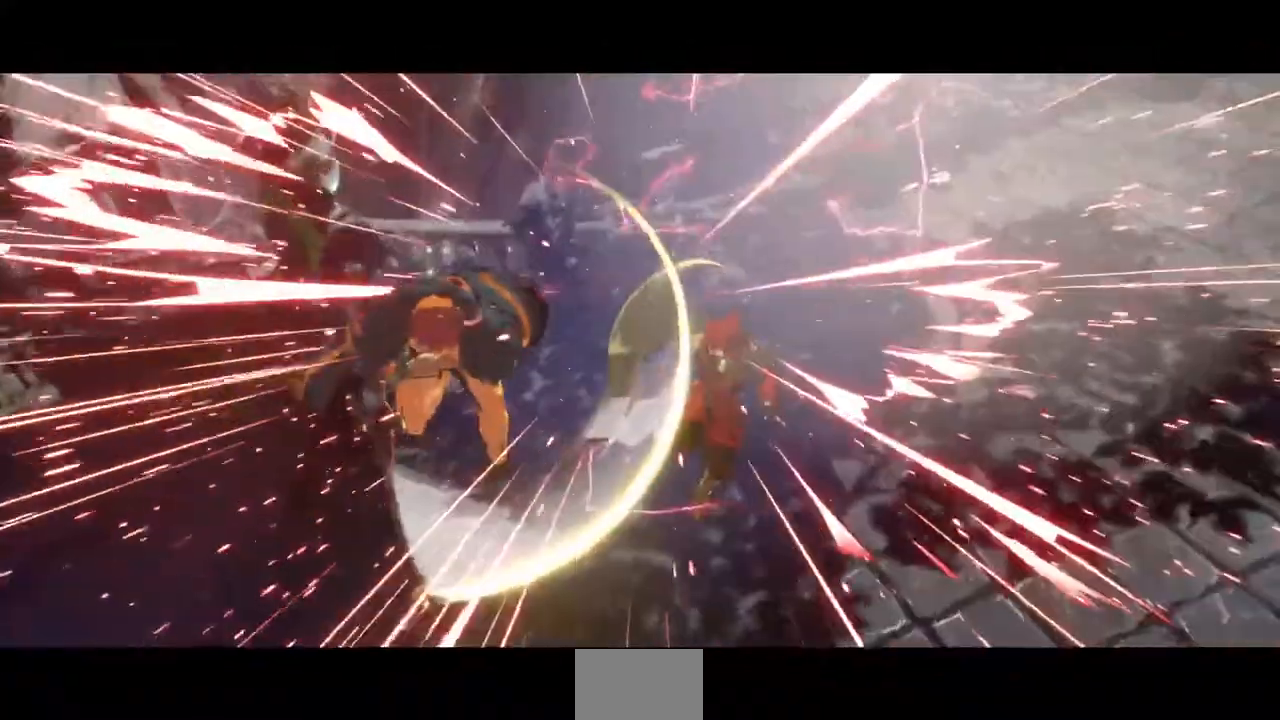
{"dt_ms": 480, "buttons": [], "events": [[120, "DPAD_RIGHT", "up"], [240, "SQUARE", "down"], [360, "SQUARE", "up"]]}
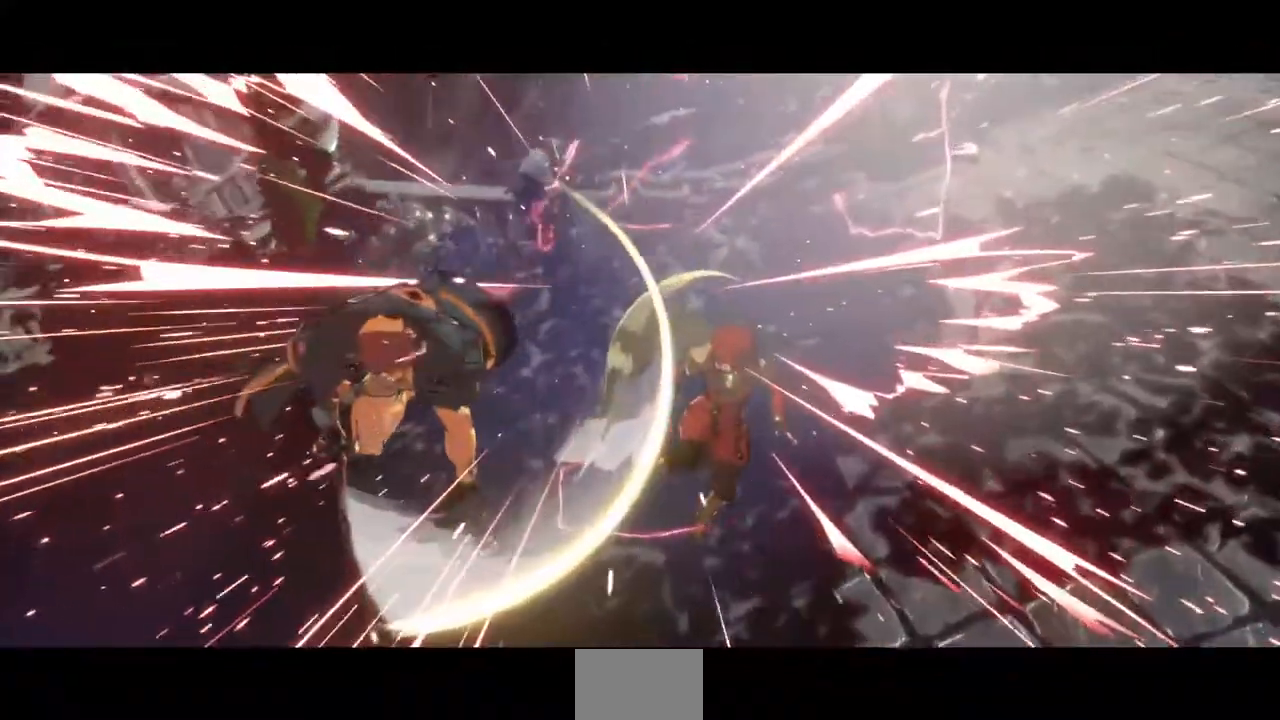
{"dt_ms": 520, "buttons": ["SQUARE"], "events": [[120, "SQUARE", "down"], [240, "SQUARE", "up"], [480, "SQUARE", "down"]]}
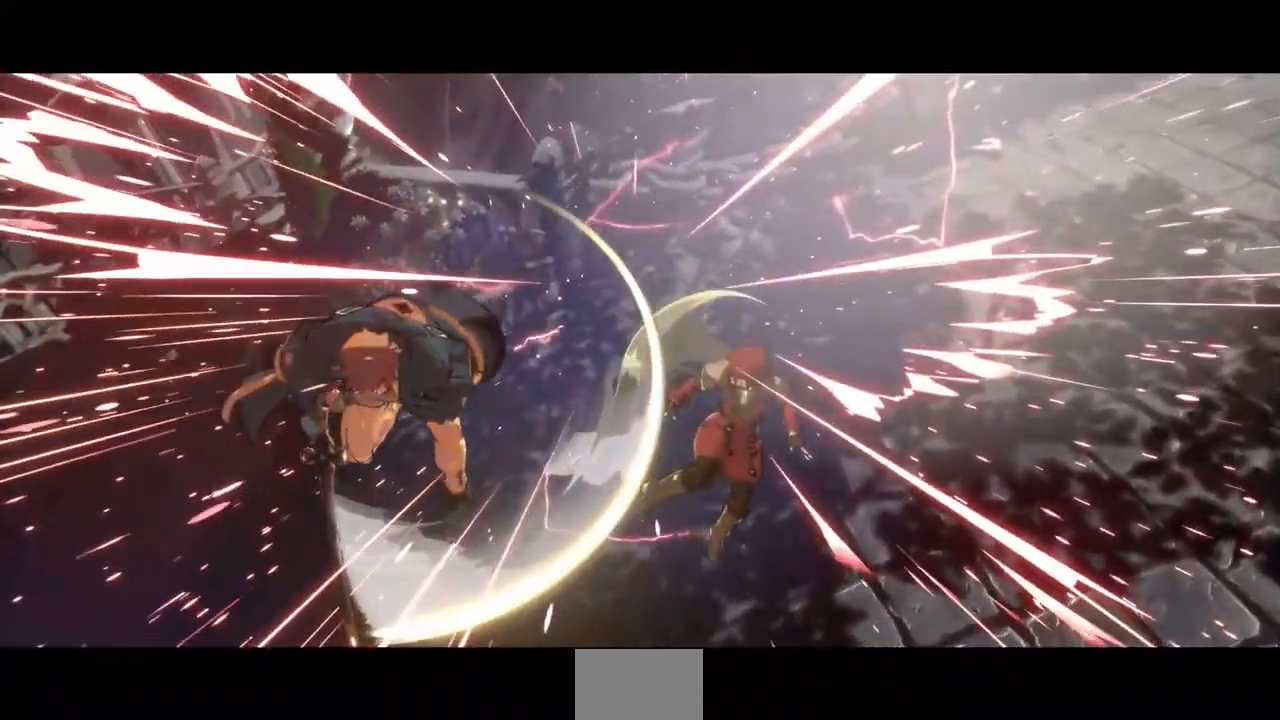
{"dt_ms": 480, "buttons": ["SQUARE"], "events": [[120, "SQUARE", "up"], [320, "SQUARE", "down"]]}
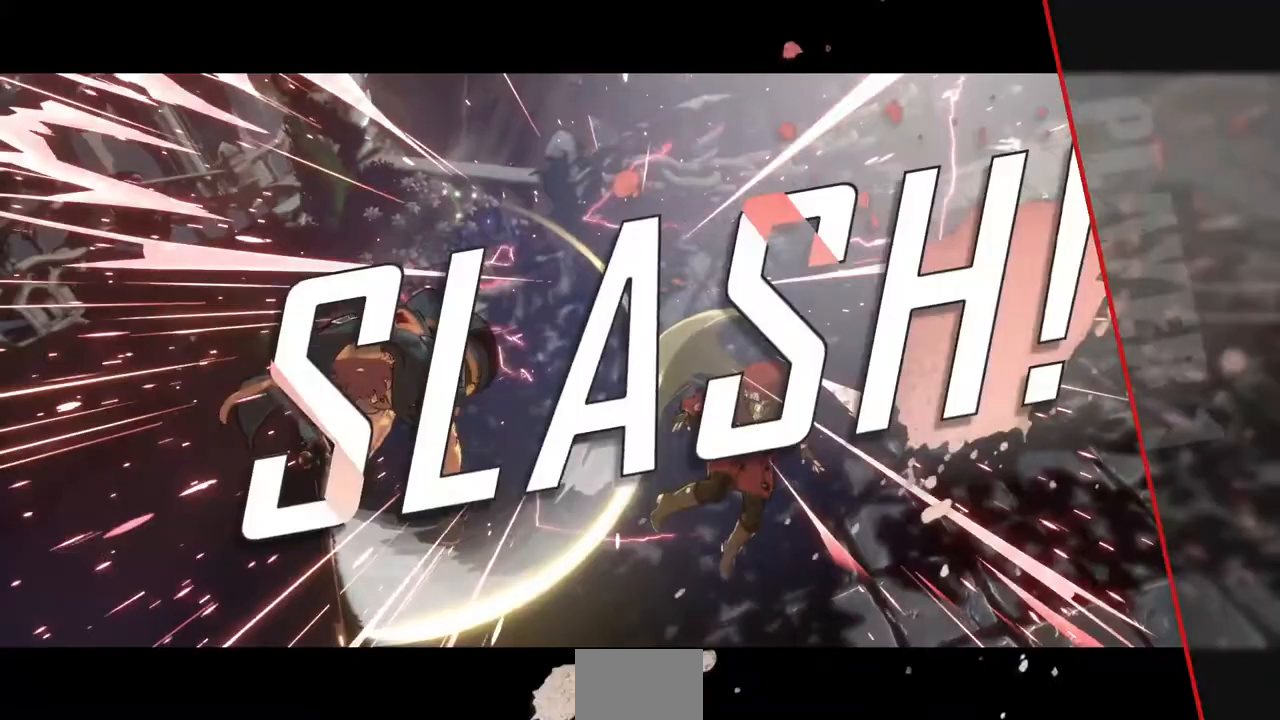
{"dt_ms": 520, "buttons": ["R1"], "events": [[40, "SQUARE", "up"], [240, "CROSS", "down"], [240, "R1", "down"], [240, "SQUARE", "down"], [240, "TRIANGLE", "down"], [320, "R1", "up"], [320, "TRIANGLE", "up"], [400, "SQUARE", "up"], [440, "CROSS", "up"], [520, "R1", "down"]]}
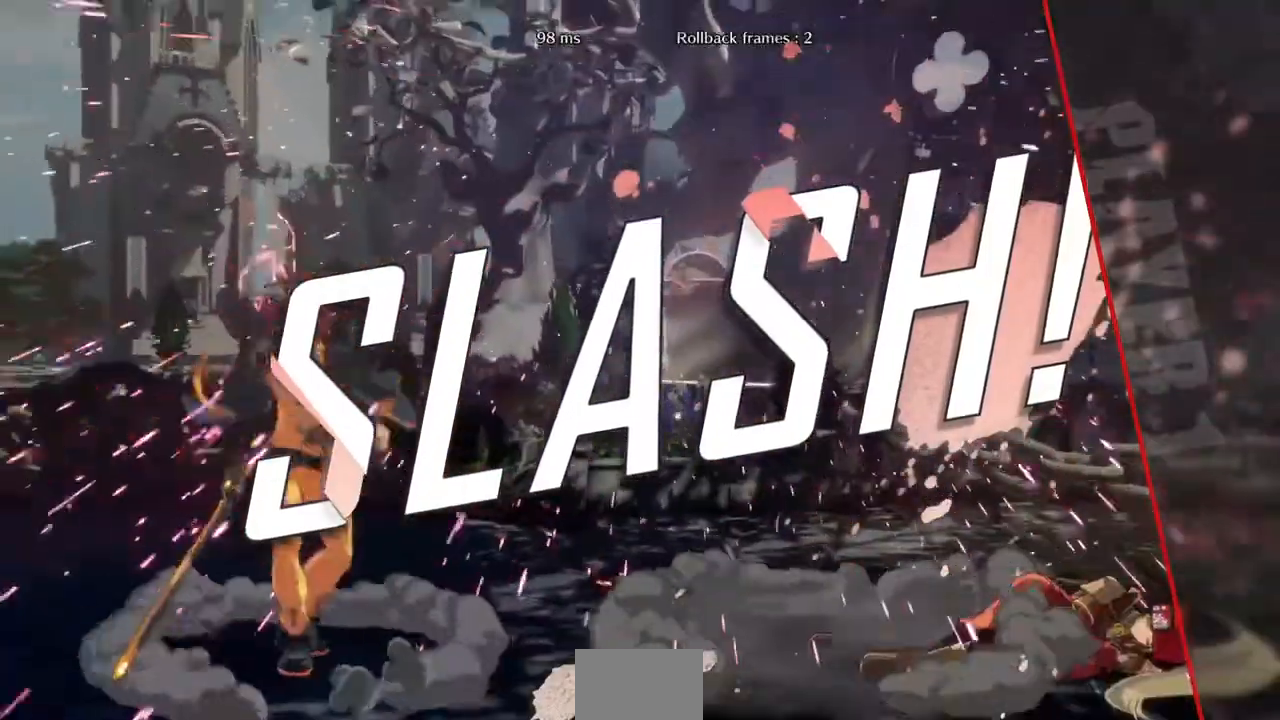
{"dt_ms": 480, "buttons": ["CROSS"], "events": [[40, "SQUARE", "down"], [80, "CROSS", "down"], [120, "R1", "up"], [120, "SQUARE", "up"], [200, "CROSS", "up"], [320, "R1", "down"], [360, "CROSS", "down"], [360, "SQUARE", "down"], [440, "R1", "up"], [440, "SQUARE", "up"]]}
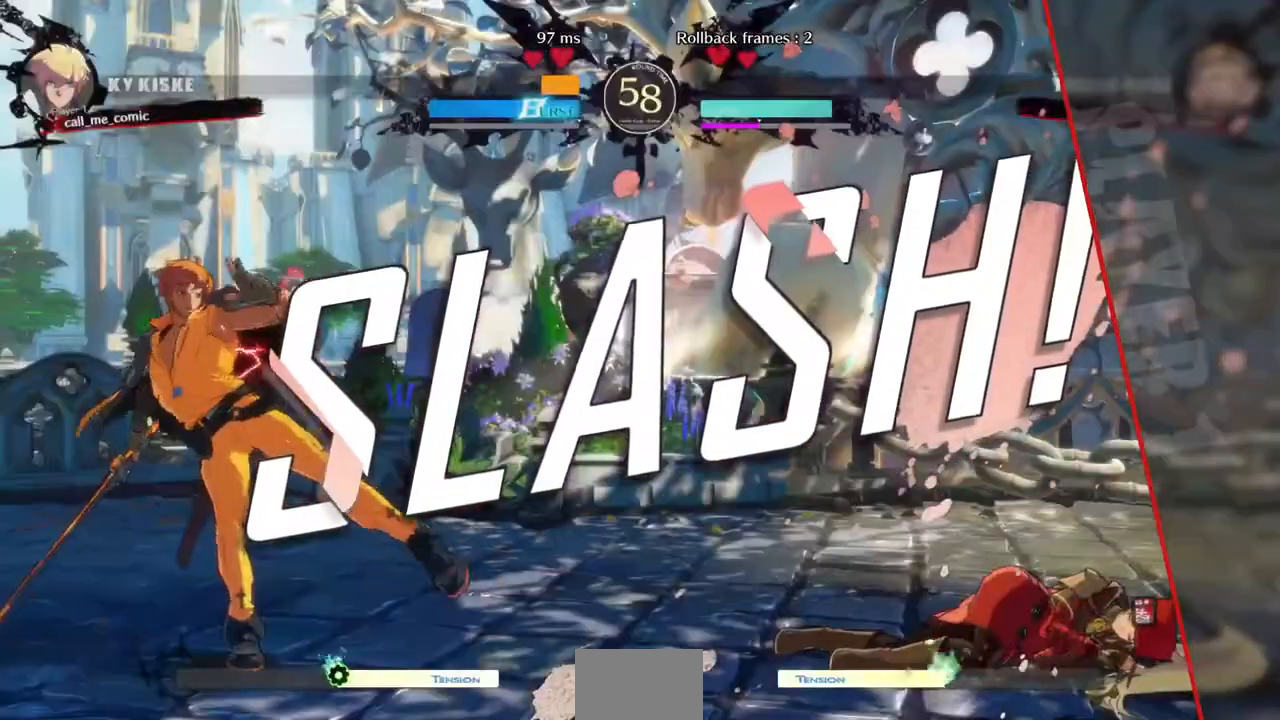
{"dt_ms": 520, "buttons": [], "events": [[40, "CROSS", "up"], [80, "DPAD_UP", "down"], [200, "R1", "down"], [240, "CROSS", "down"], [240, "SQUARE", "down"], [240, "TRIANGLE", "down"], [280, "DPAD_UP", "up"], [280, "R1", "up"], [280, "SQUARE", "up"], [280, "TRIANGLE", "up"], [320, "CROSS", "up"]]}
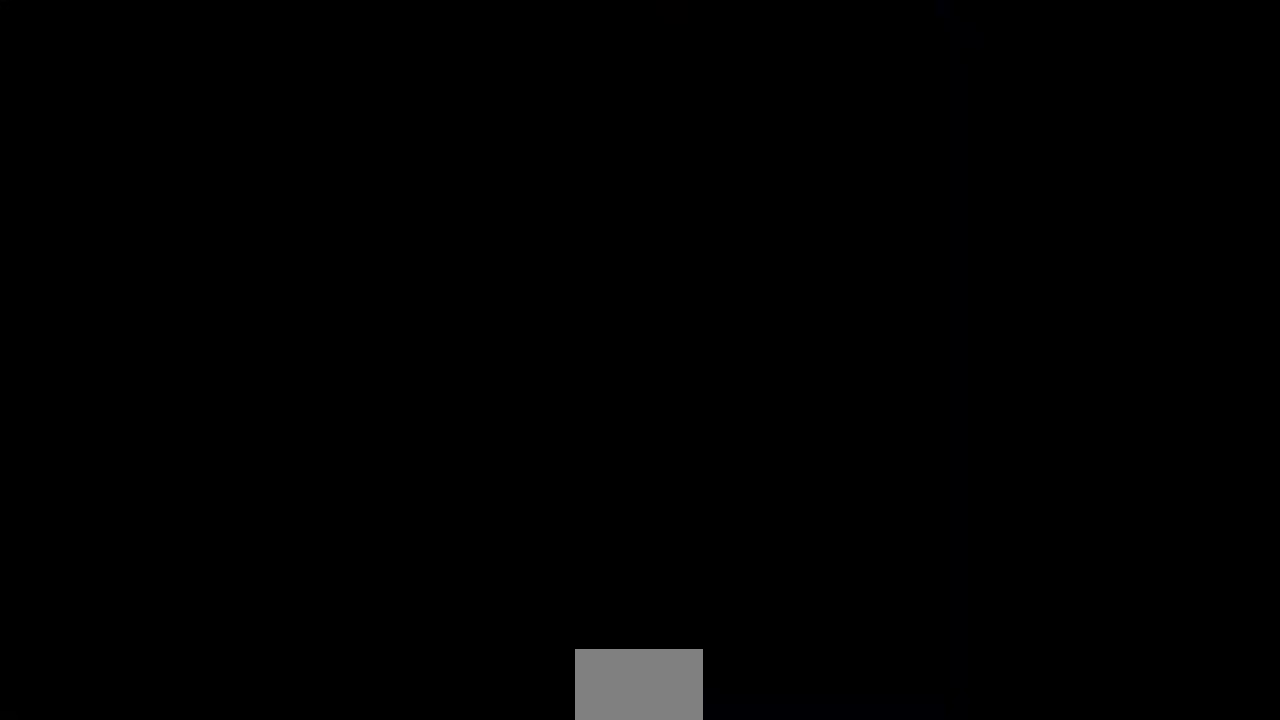
{"dt_ms": 480, "buttons": ["CROSS", "SQUARE", "TRIANGLE", "R1", "DPAD_LEFT"], "events": [[280, "DPAD_LEFT", "down"], [320, "DPAD_DOWN", "down"], [400, "R1", "down"], [400, "SQUARE", "down"], [400, "TRIANGLE", "down"], [440, "CROSS", "down"], [480, "DPAD_DOWN", "up"]]}
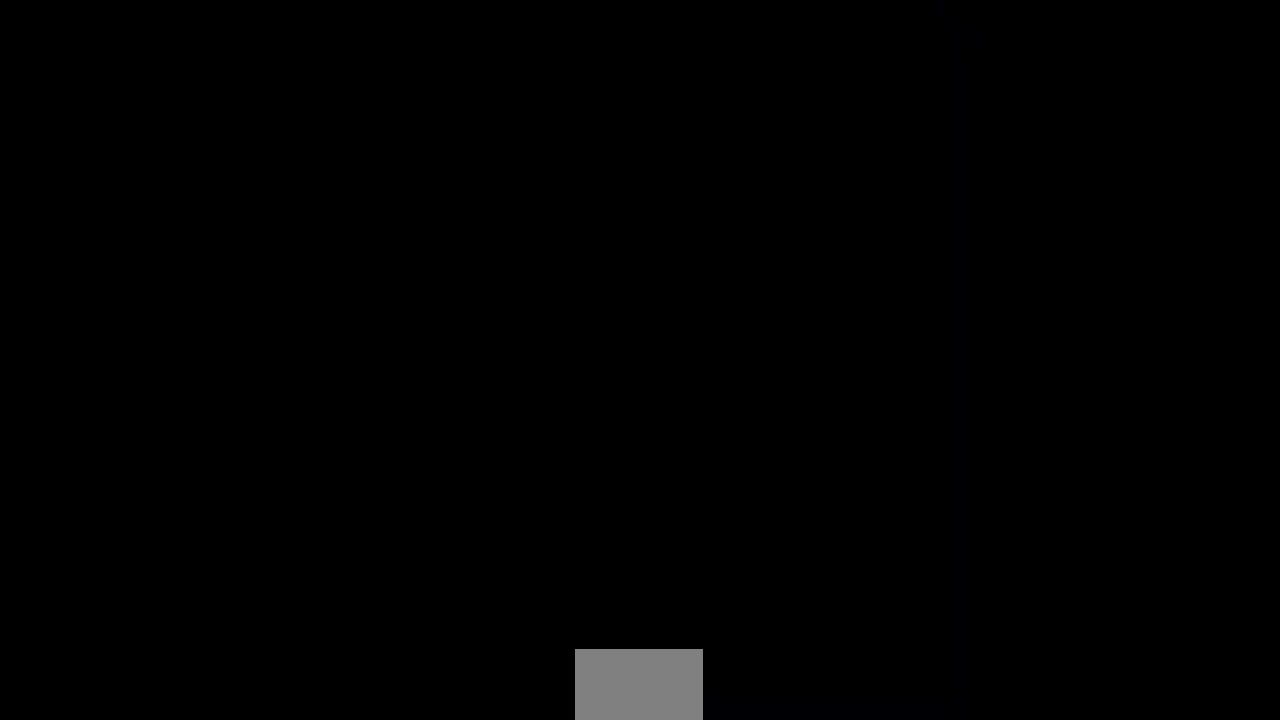
{"dt_ms": 520, "buttons": ["DPAD_LEFT"], "events": [[40, "CROSS", "up"], [40, "DPAD_LEFT", "up"], [40, "R1", "up"], [40, "SQUARE", "up"], [40, "TRIANGLE", "up"], [200, "DPAD_LEFT", "down"], [280, "DPAD_DOWN", "down"], [280, "DPAD_LEFT", "up"], [360, "DPAD_DOWN", "up"], [360, "DPAD_RIGHT", "down"], [480, "DPAD_RIGHT", "up"], [520, "DPAD_LEFT", "down"]]}
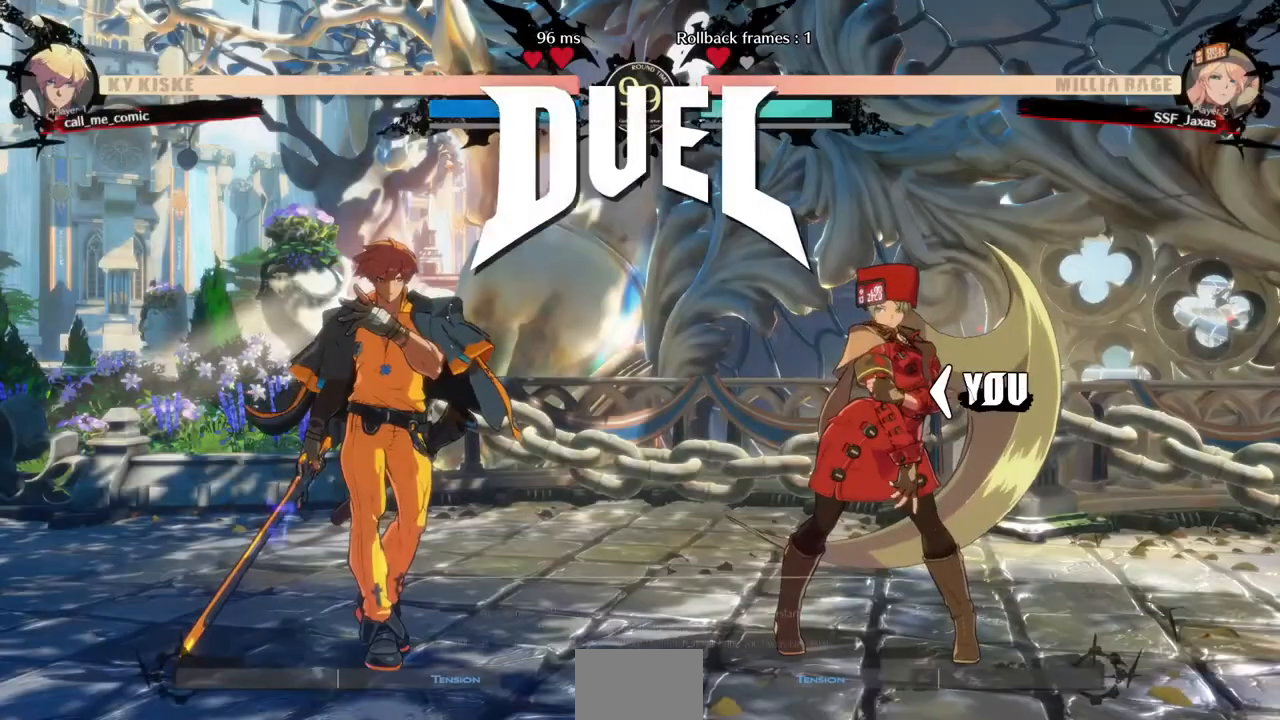
{"dt_ms": 480, "buttons": [], "events": [[80, "DPAD_DOWN", "down"], [120, "DPAD_LEFT", "up"], [160, "DPAD_DOWN", "up"], [160, "DPAD_RIGHT", "down"], [280, "DPAD_RIGHT", "up"]]}
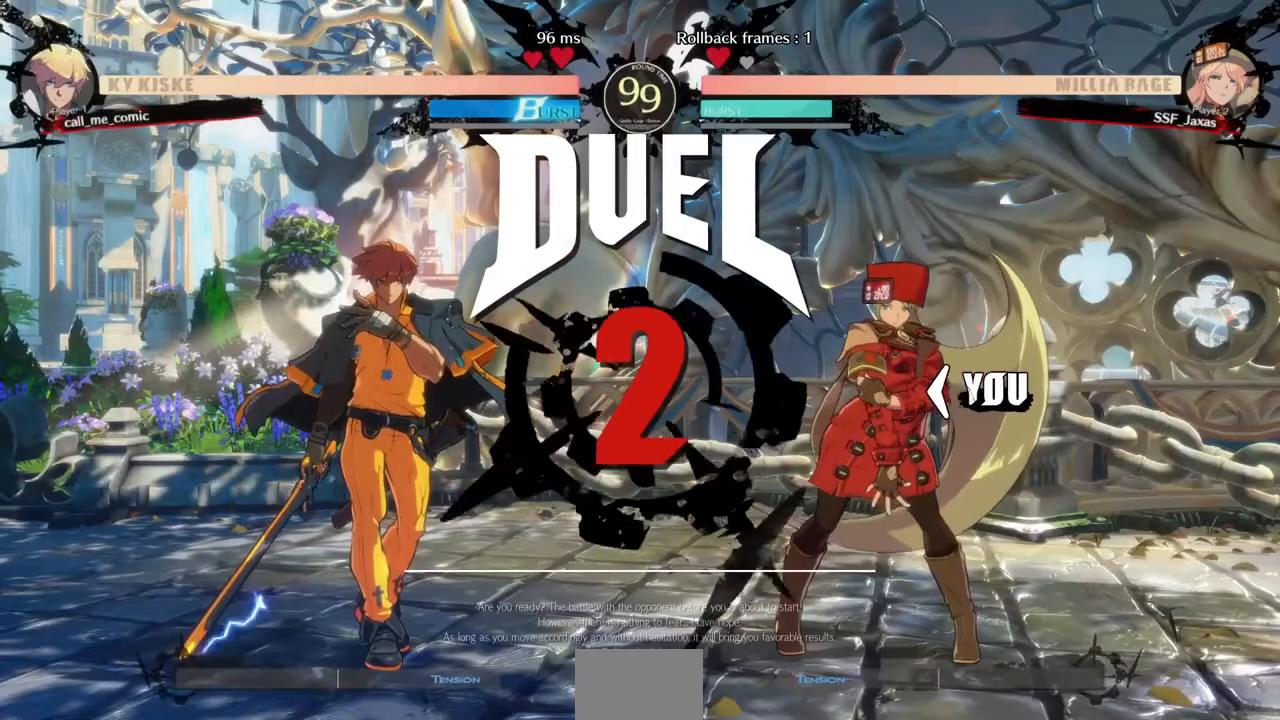
{"dt_ms": 520, "buttons": [], "events": []}
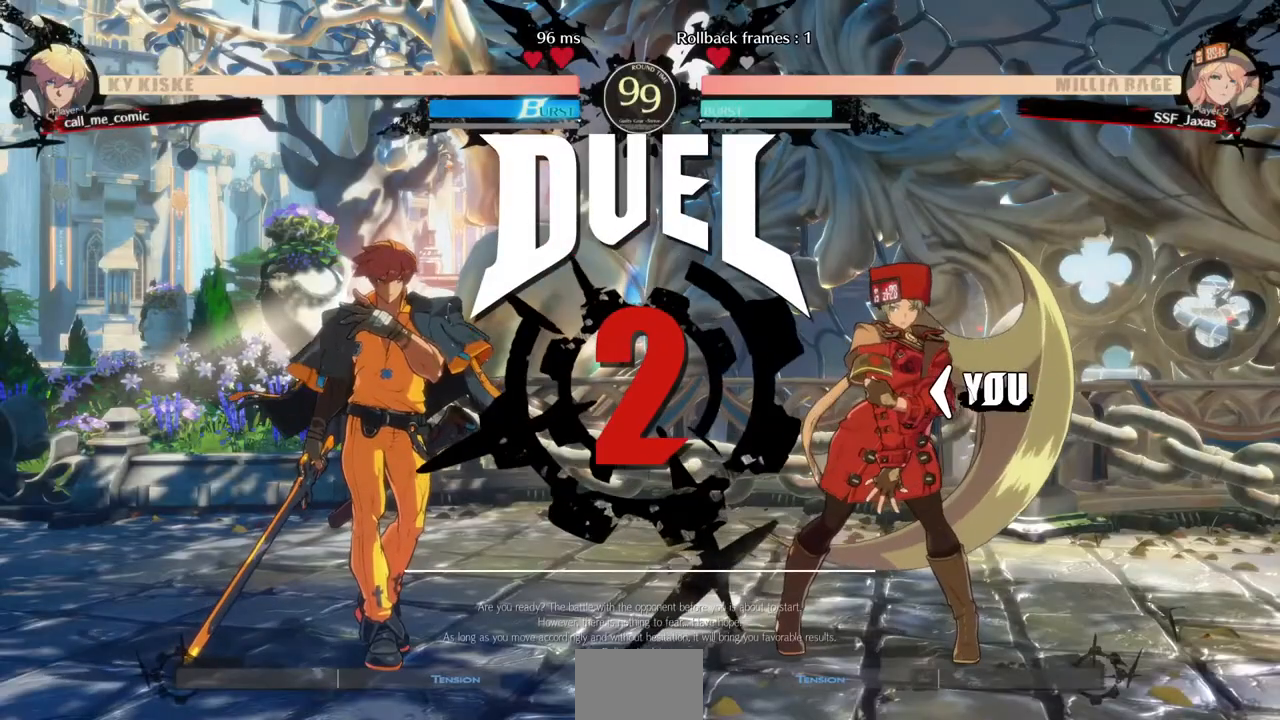
{"dt_ms": 480, "buttons": [], "events": []}
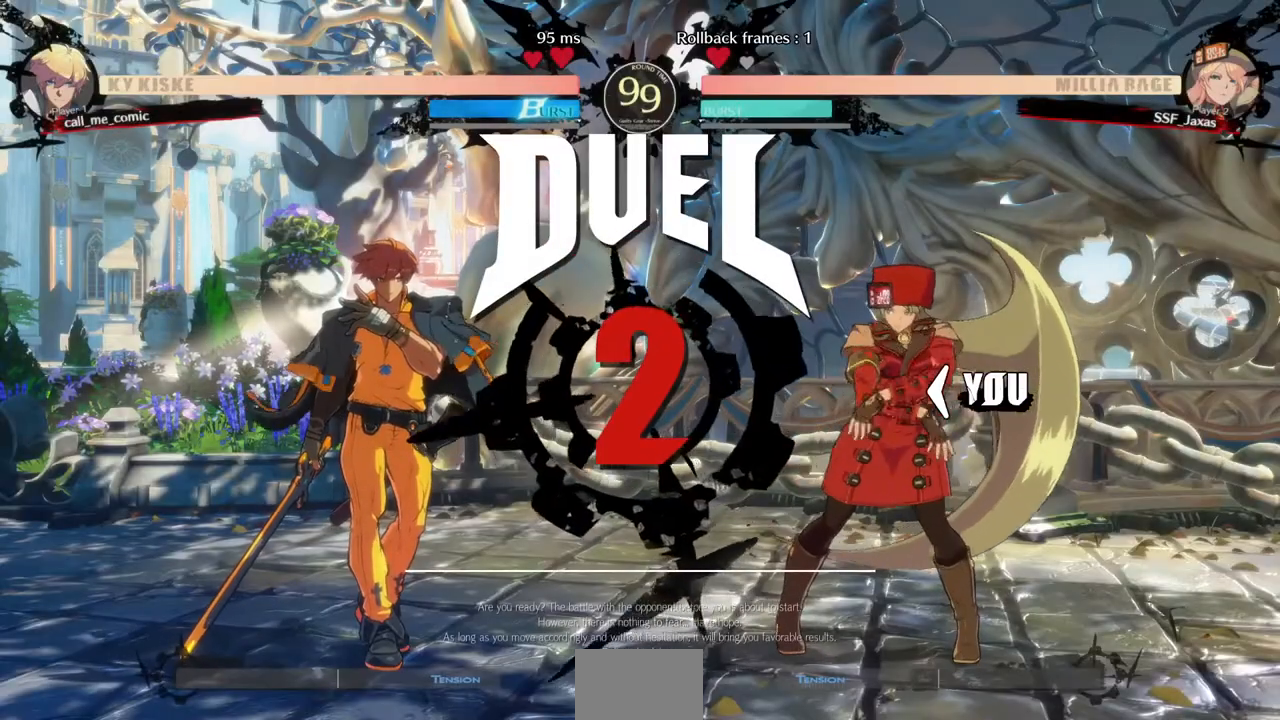
{"dt_ms": 520, "buttons": [], "events": []}
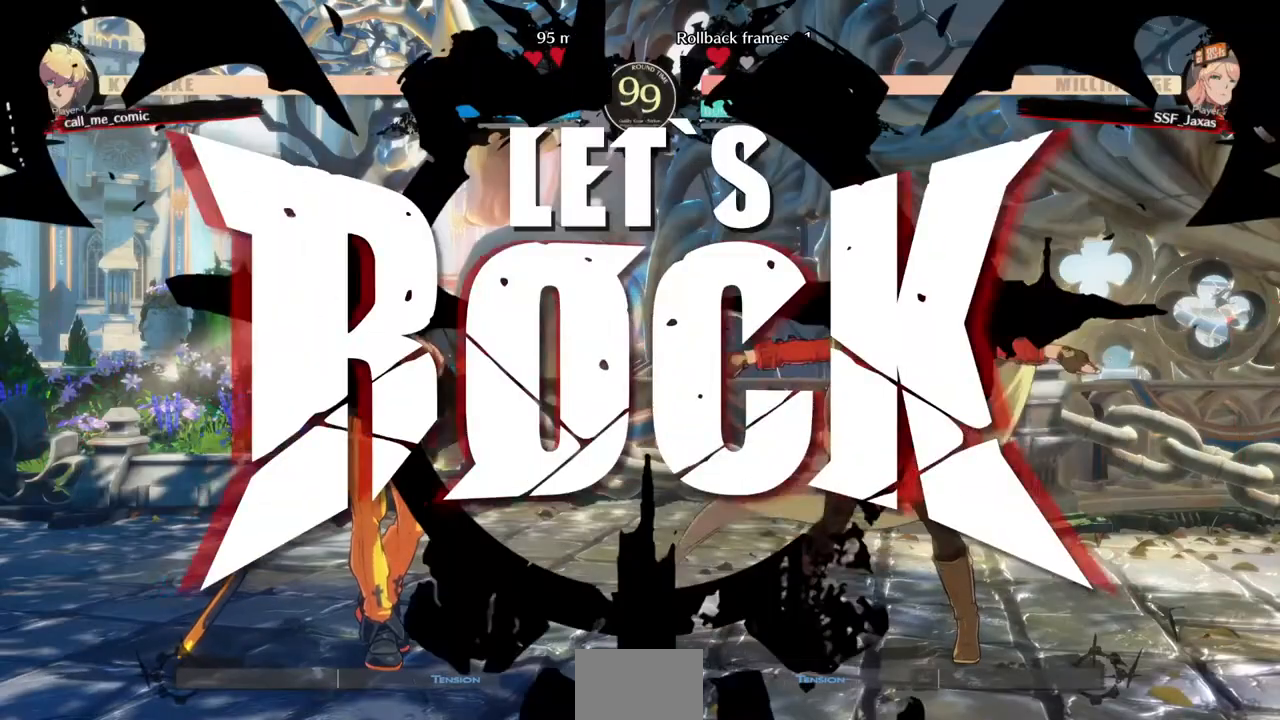
{"dt_ms": 1000, "buttons": [], "events": [[520, "DPAD_UP", "down"], [600, "DPAD_UP", "up"]]}
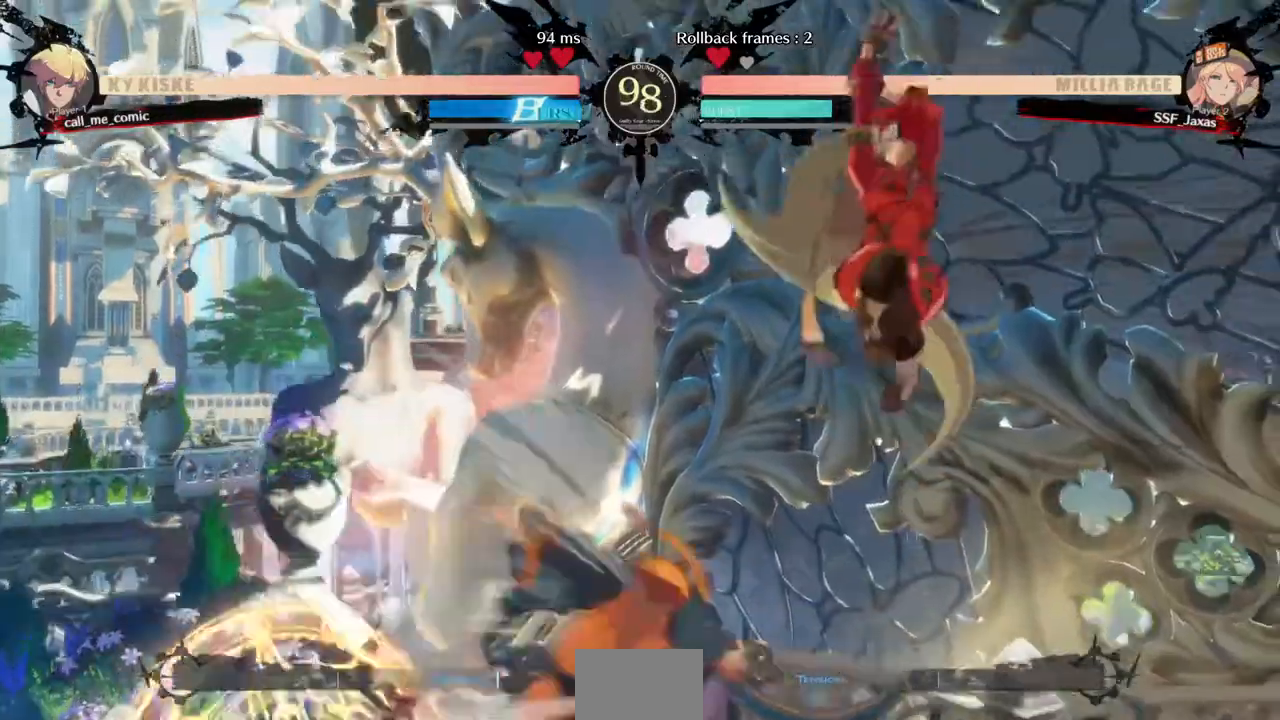
{"dt_ms": 480, "buttons": []}
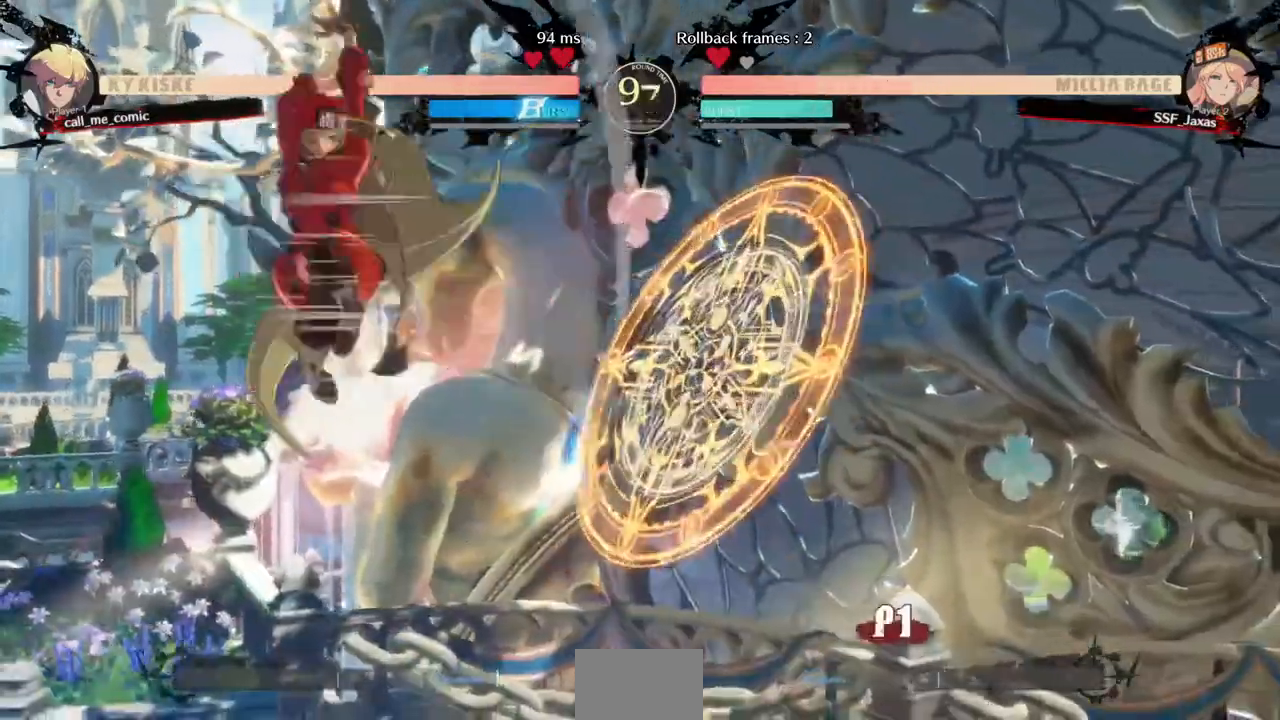
{"dt_ms": 520, "buttons": ["DPAD_LEFT"]}